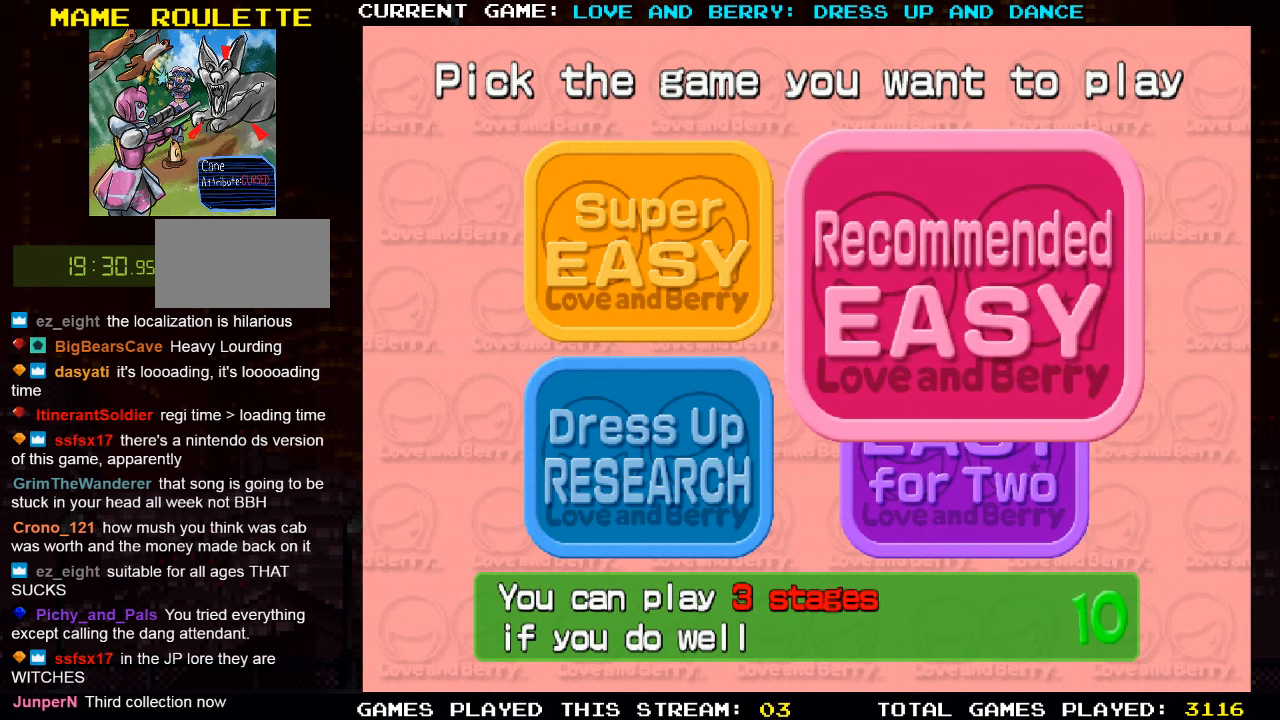
Gameplay with a controller (arcade stick); each line is a JSON object with the inputs held at the frame after it. "events" lists button and stick changes between this image and that frame as [ms after this image, input, new state], when the widget could be followed in between. Not read: L3 R3.
{"buttons": [], "left_stick": "center", "events": [[300, "TRIANGLE", "down"], [467, "TRIANGLE", "up"]]}
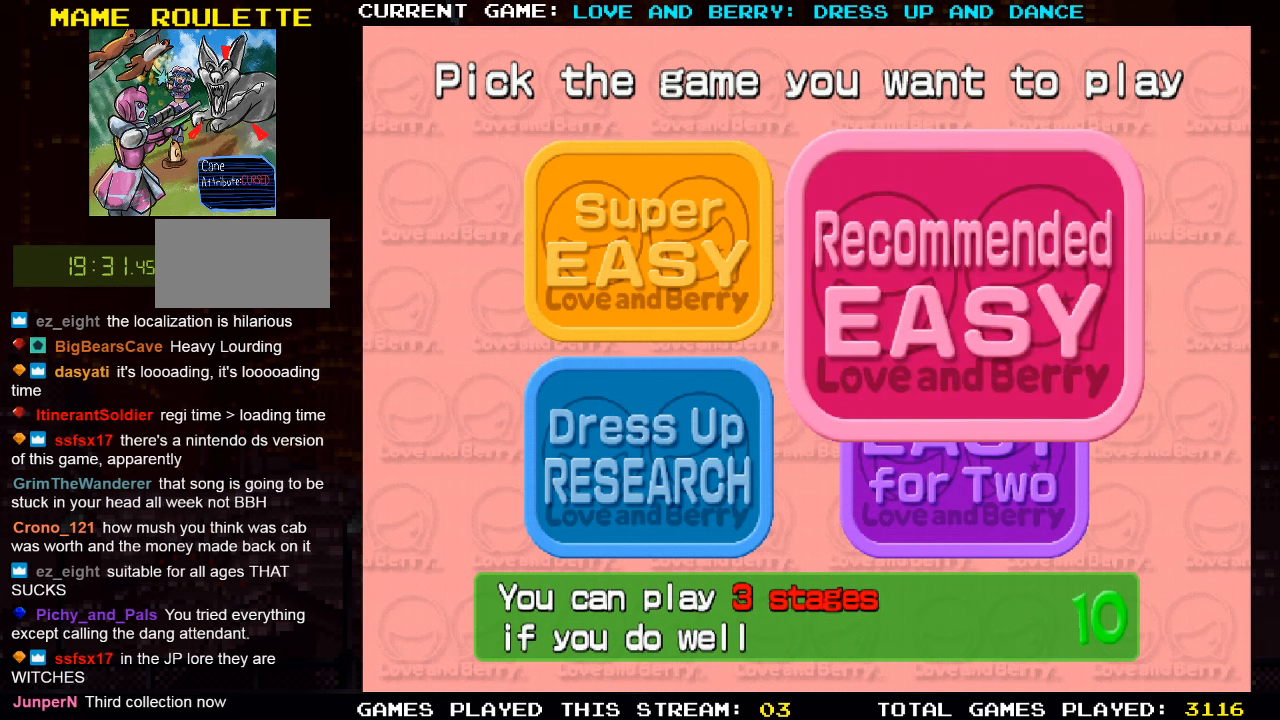
{"buttons": ["TRIANGLE"], "left_stick": "center", "events": [[434, "TRIANGLE", "down"]]}
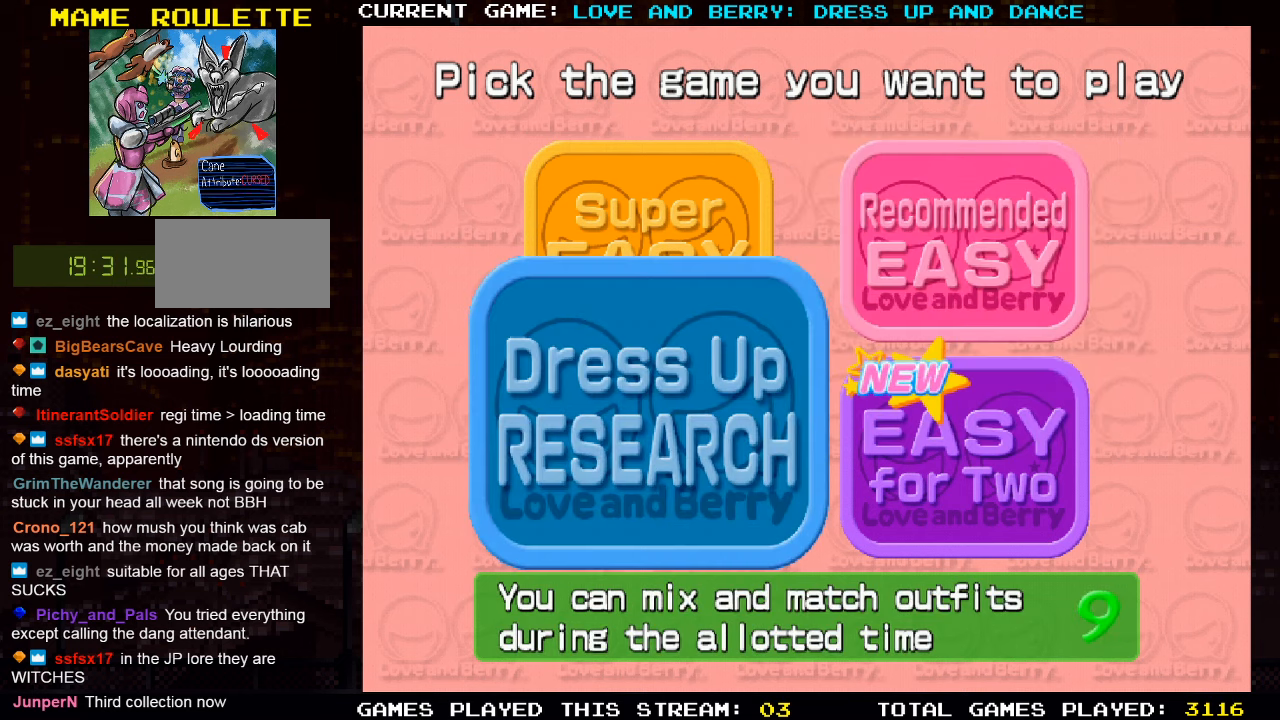
{"buttons": [], "left_stick": "center", "events": [[67, "TRIANGLE", "up"]]}
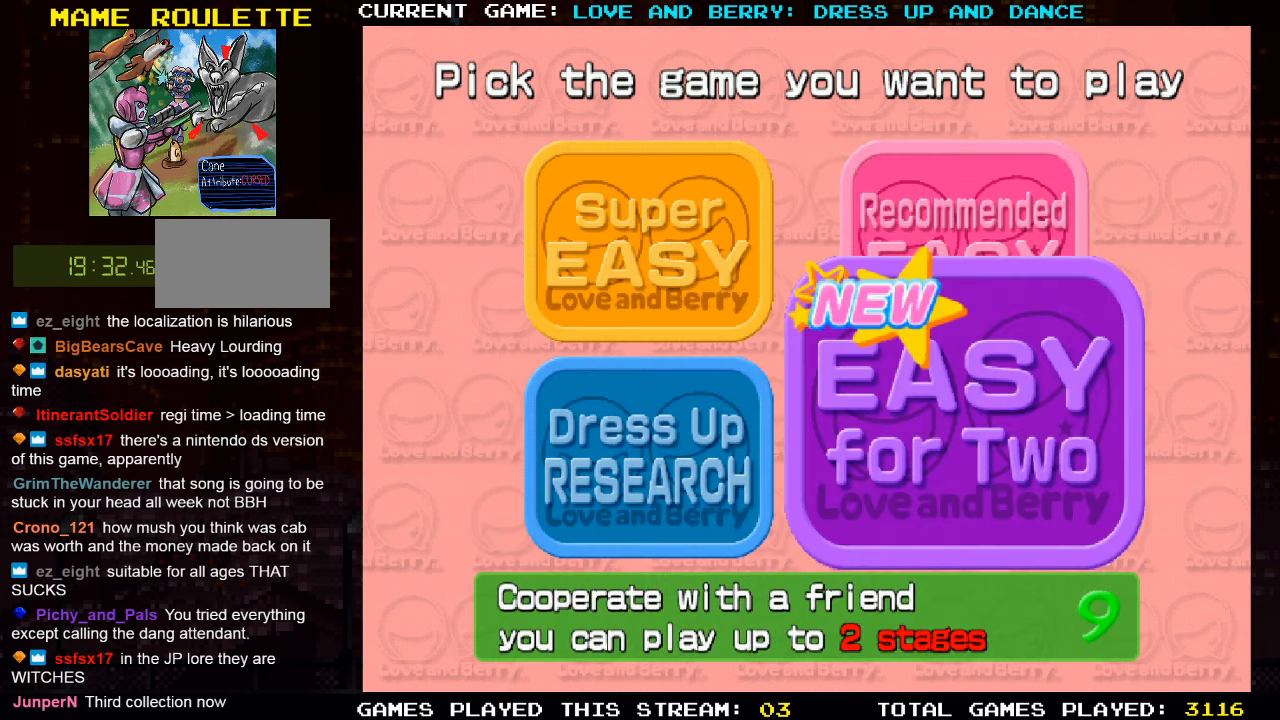
{"buttons": [], "left_stick": "center", "events": []}
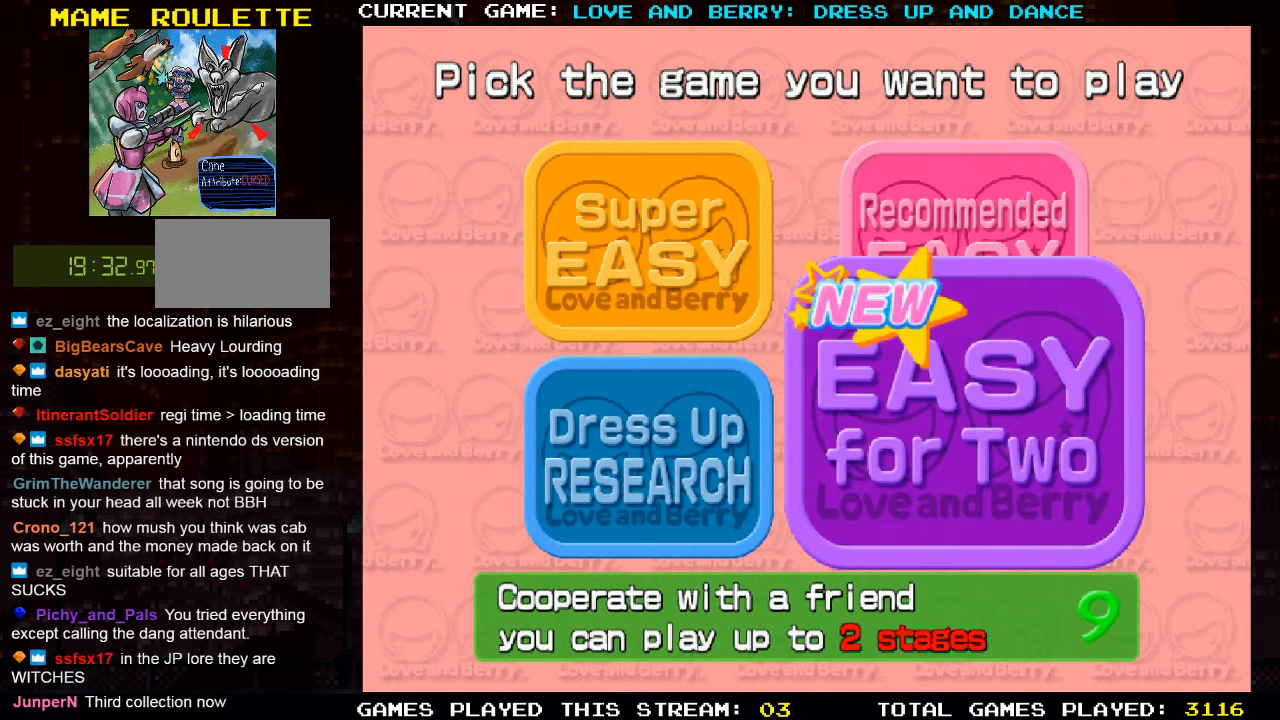
{"buttons": [], "left_stick": "center", "events": []}
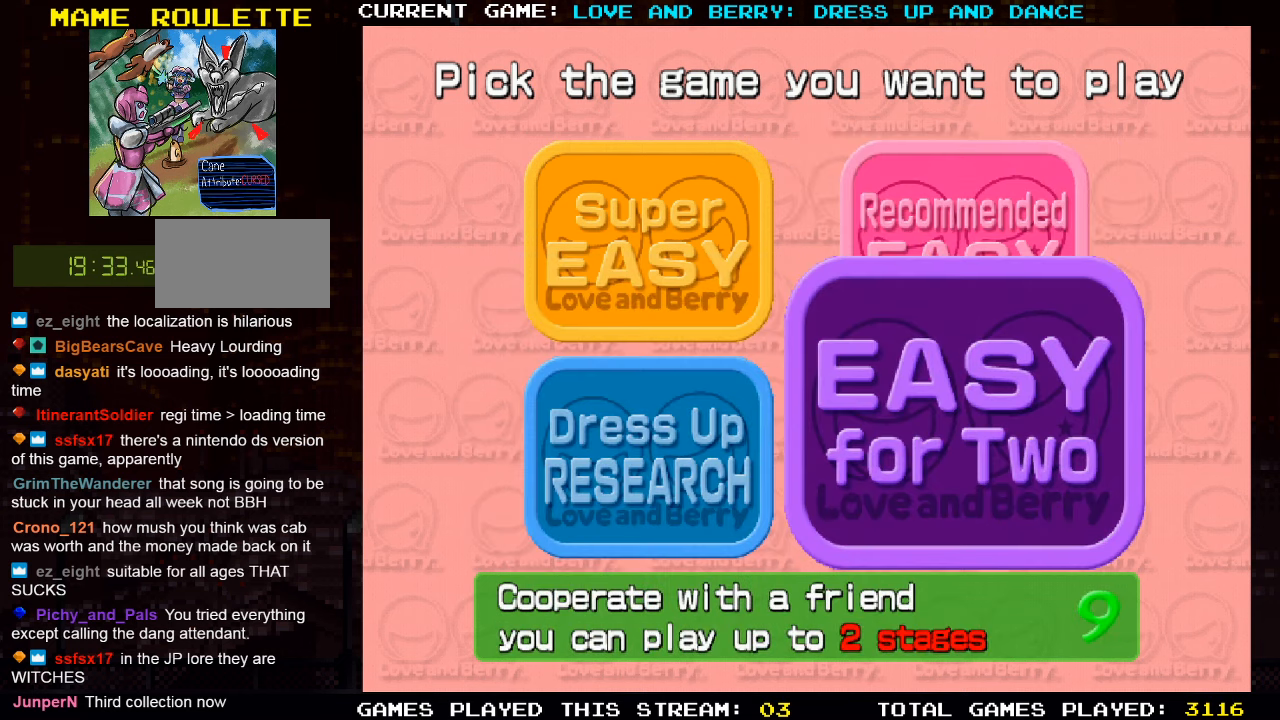
{"buttons": [], "left_stick": "center", "events": []}
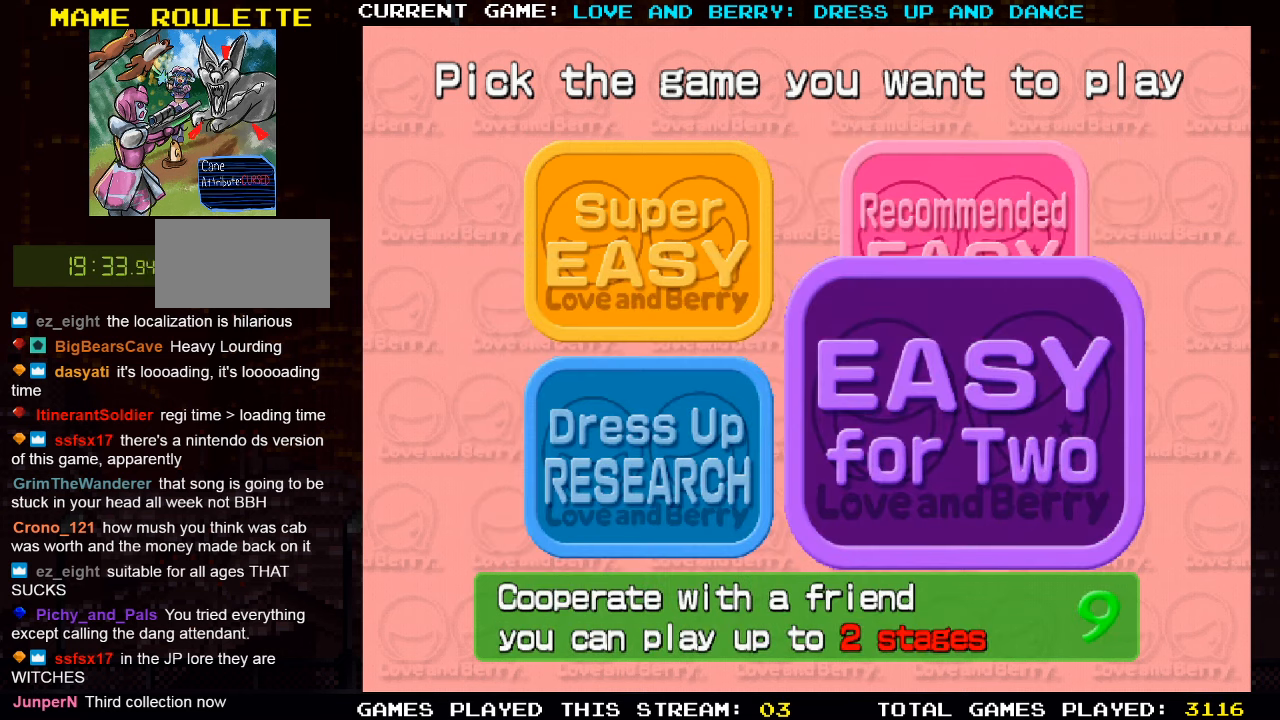
{"buttons": [], "left_stick": "center", "events": []}
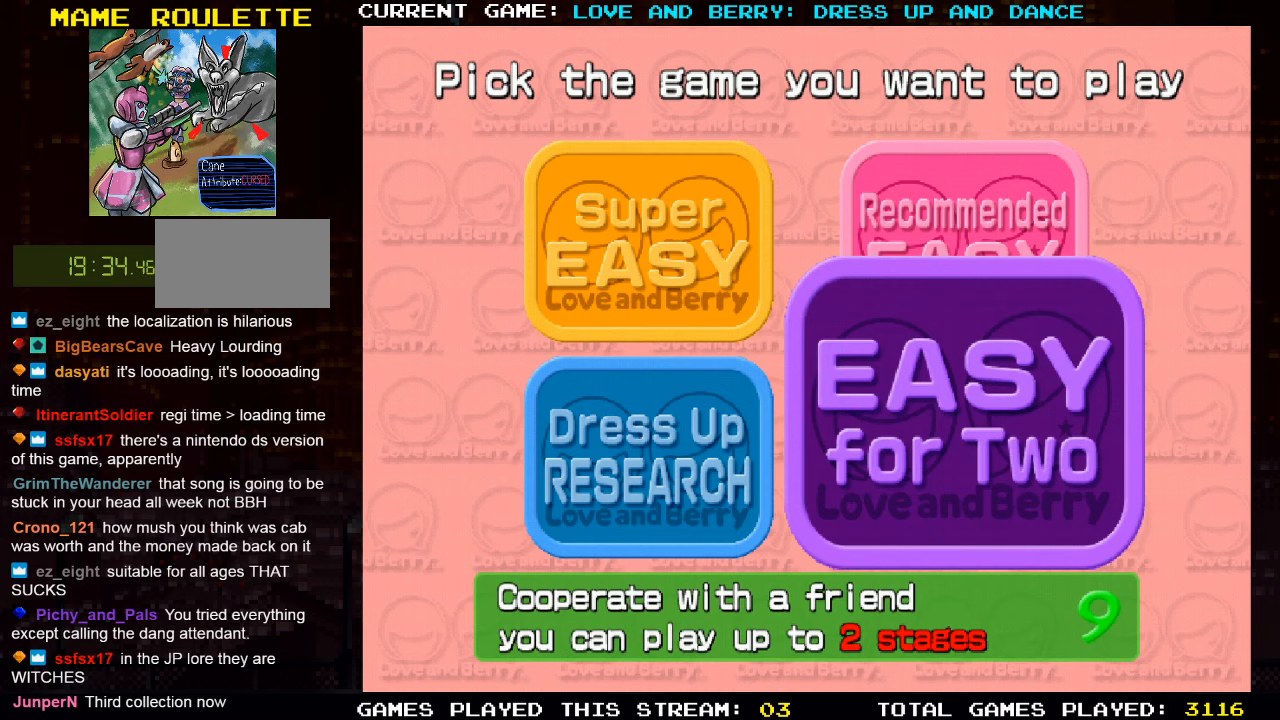
{"buttons": [], "left_stick": "center", "events": []}
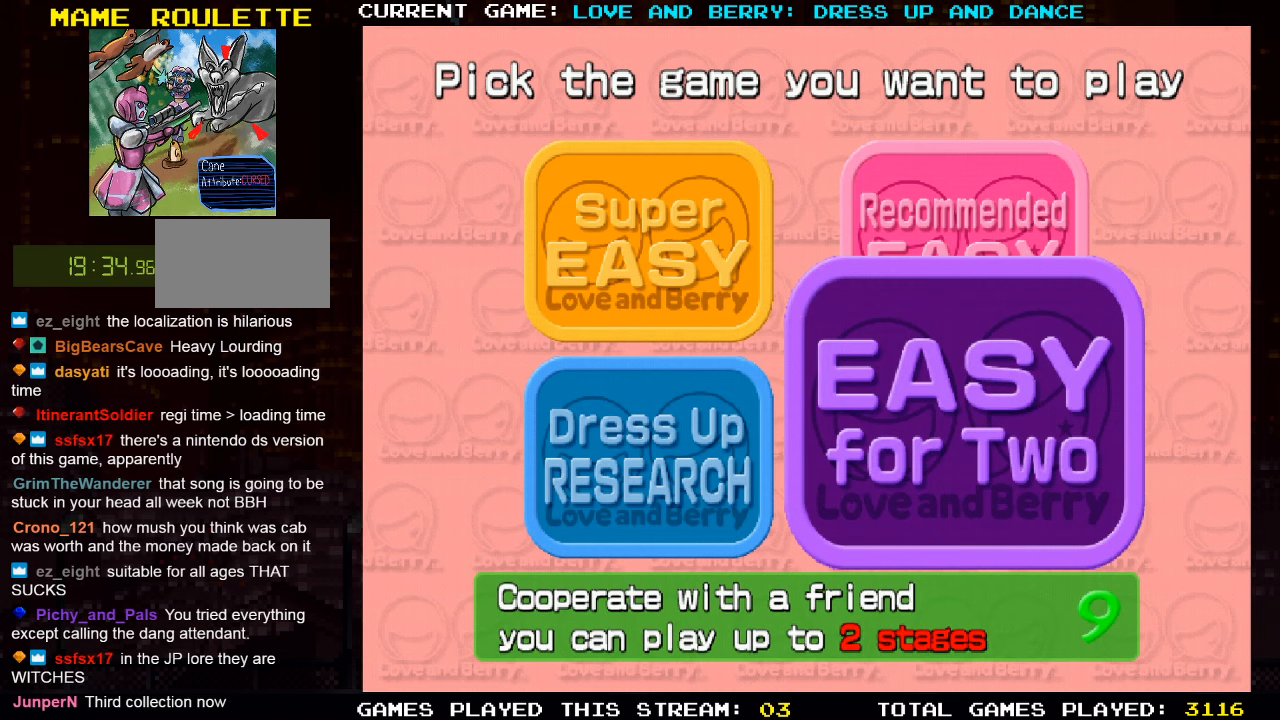
{"buttons": ["CIRCLE"], "left_stick": "center", "events": [[500, "CIRCLE", "down"]]}
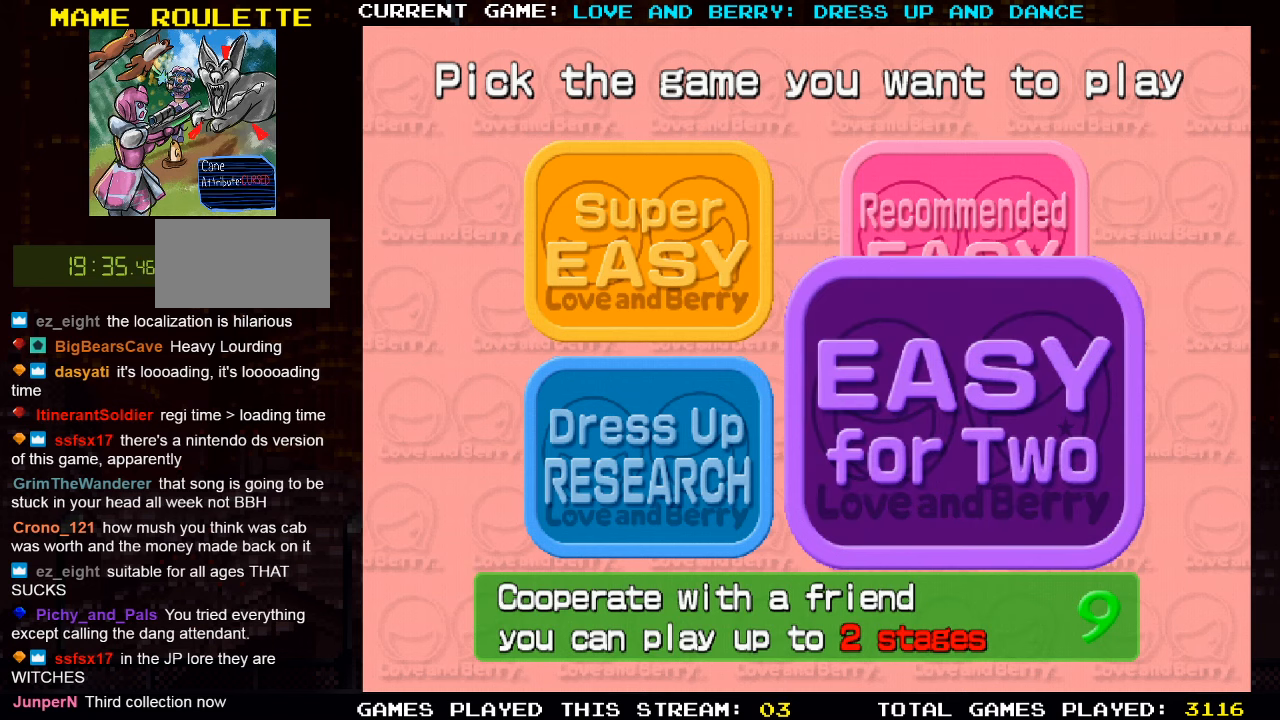
{"buttons": [], "left_stick": "center", "events": [[133, "CIRCLE", "up"]]}
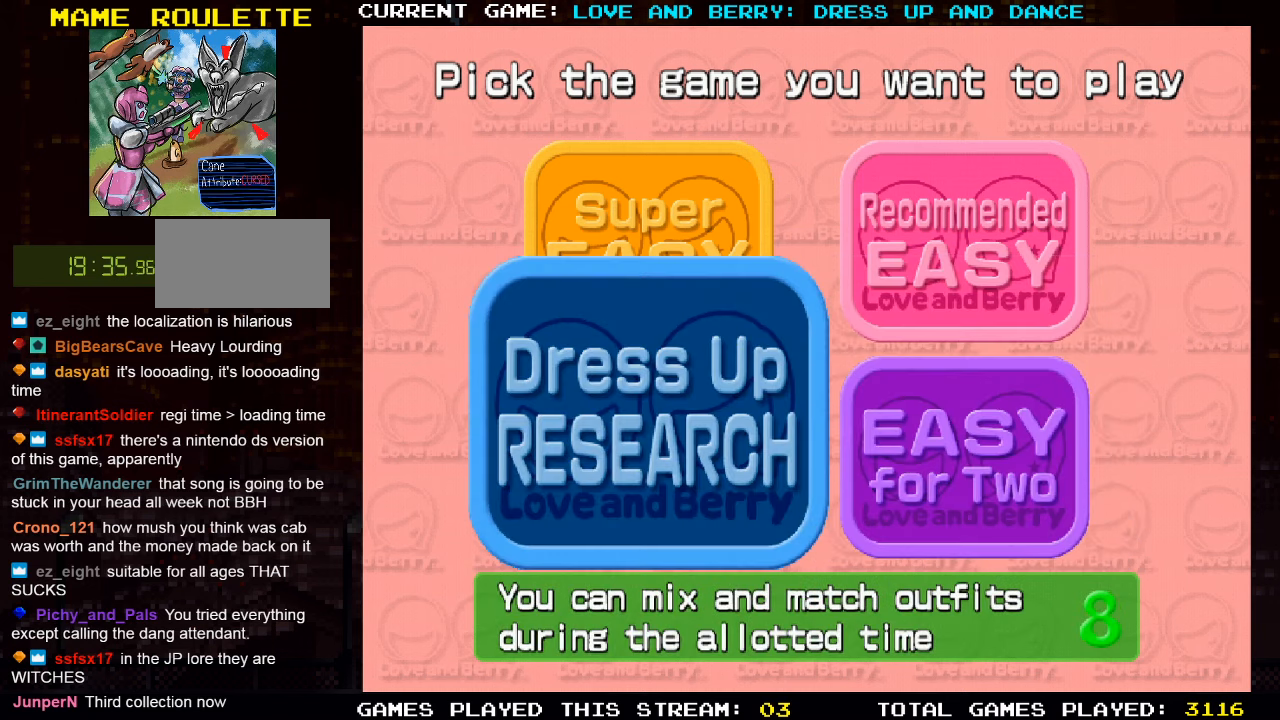
{"buttons": [], "left_stick": "center", "events": [[33, "CIRCLE", "down"], [166, "CIRCLE", "up"]]}